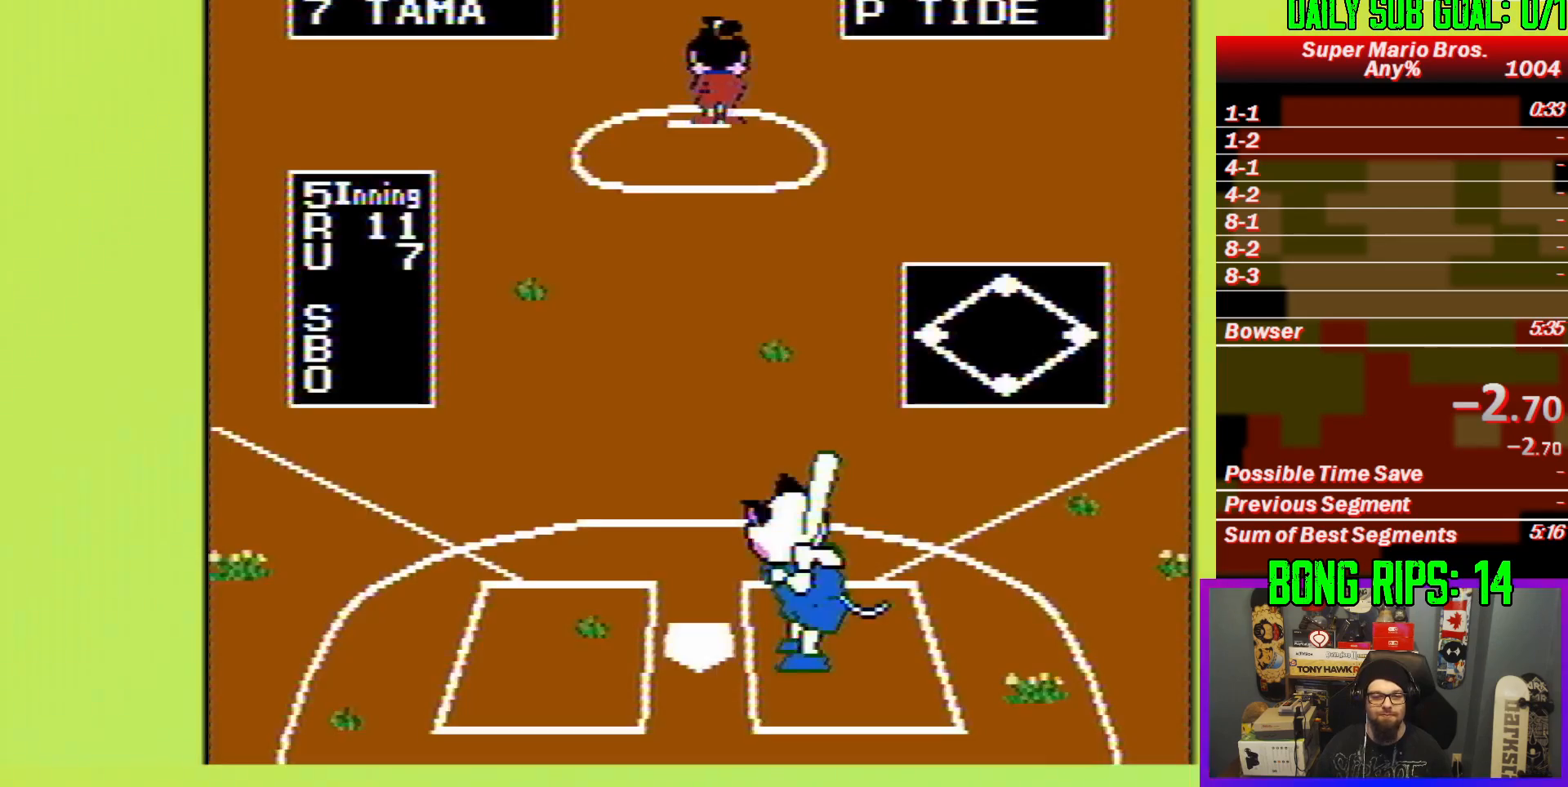
Gameplay with a controller (Nintendo layout); each line is a JSON object with the inputs held at the frame after it. "events" lists button and stick changes between this image and that frame as [ms after this image, input, new state], when the widget could be followed in between. Not read: L3 R3.
{"buttons": ["DPAD_UP"], "events": [[501, "DPAD_UP", "down"]]}
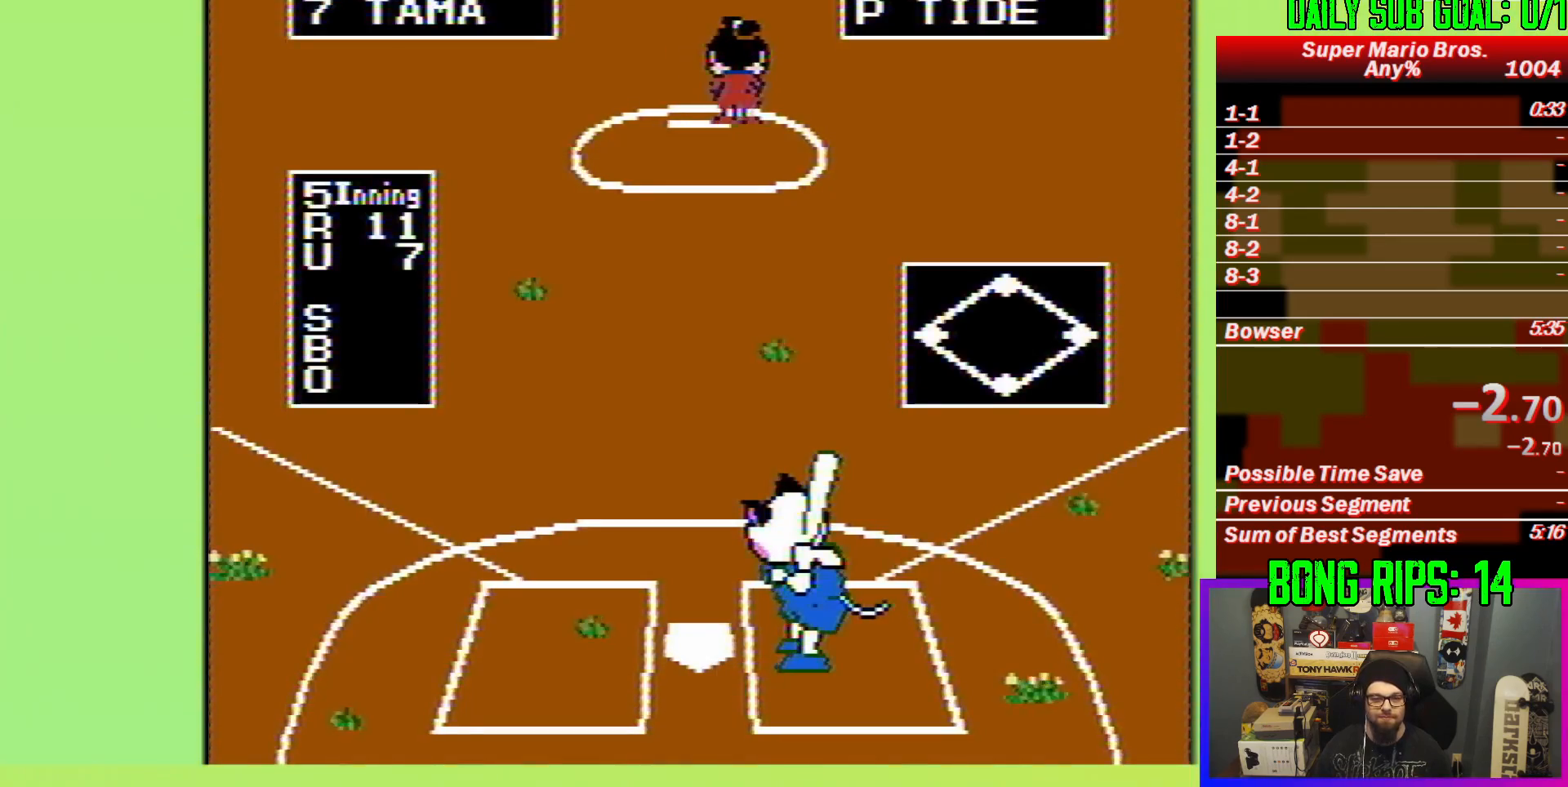
{"buttons": [], "events": [[367, "DPAD_UP", "up"]]}
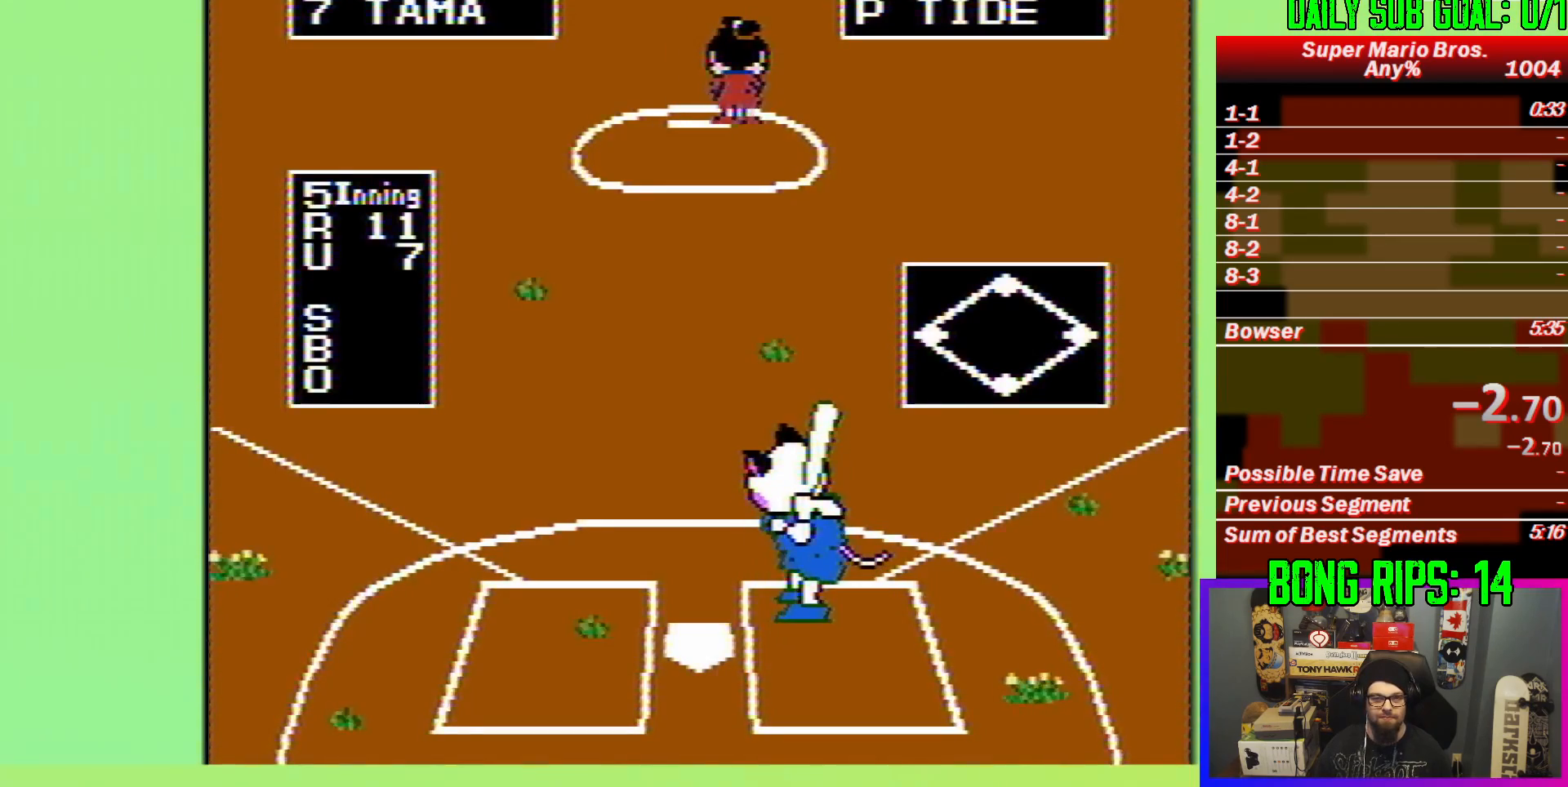
{"buttons": [], "events": []}
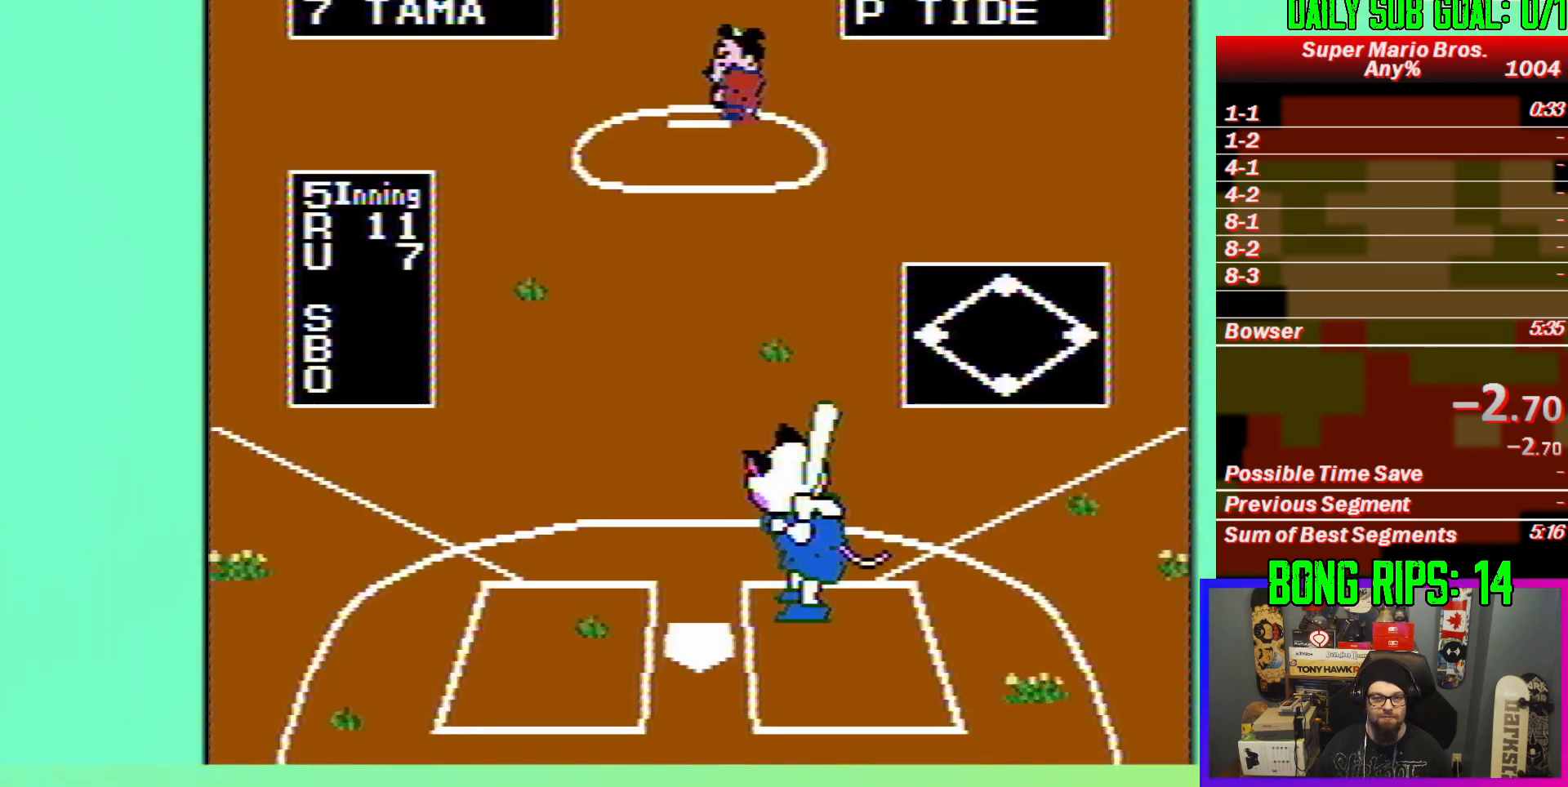
{"buttons": [], "events": []}
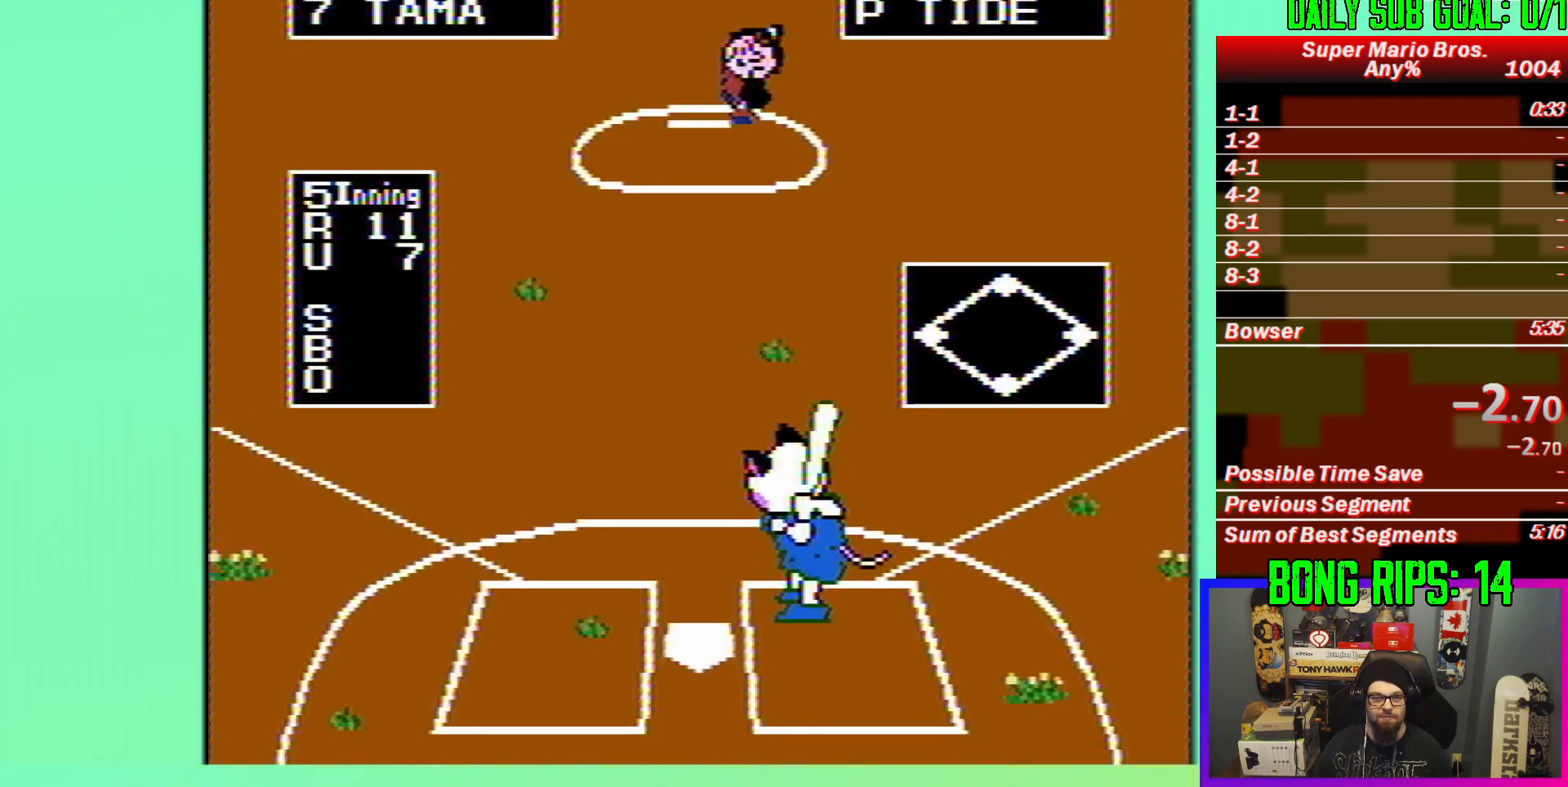
{"buttons": [], "events": []}
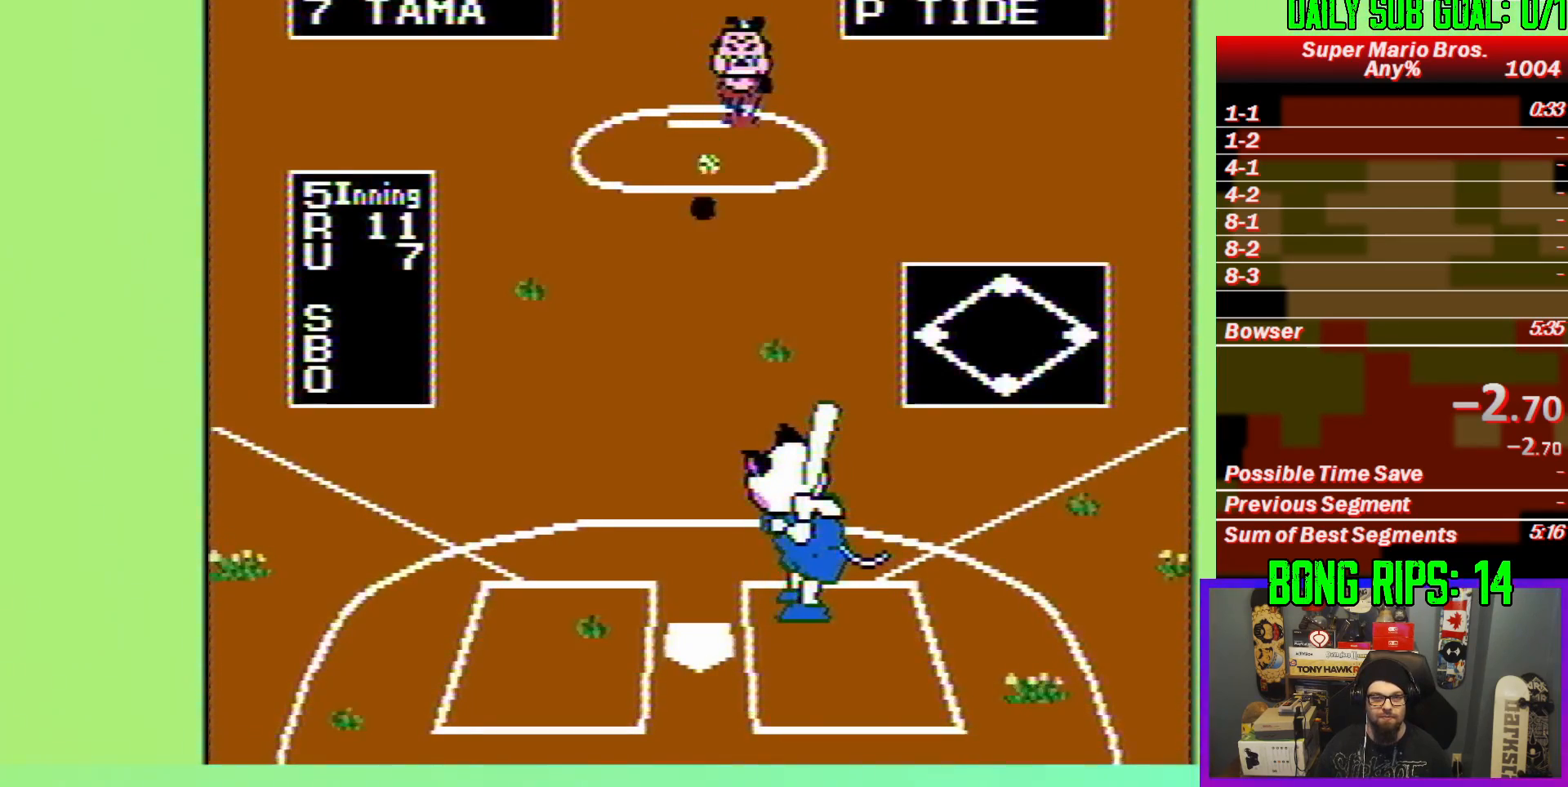
{"buttons": ["A"], "events": [[284, "A", "down"]]}
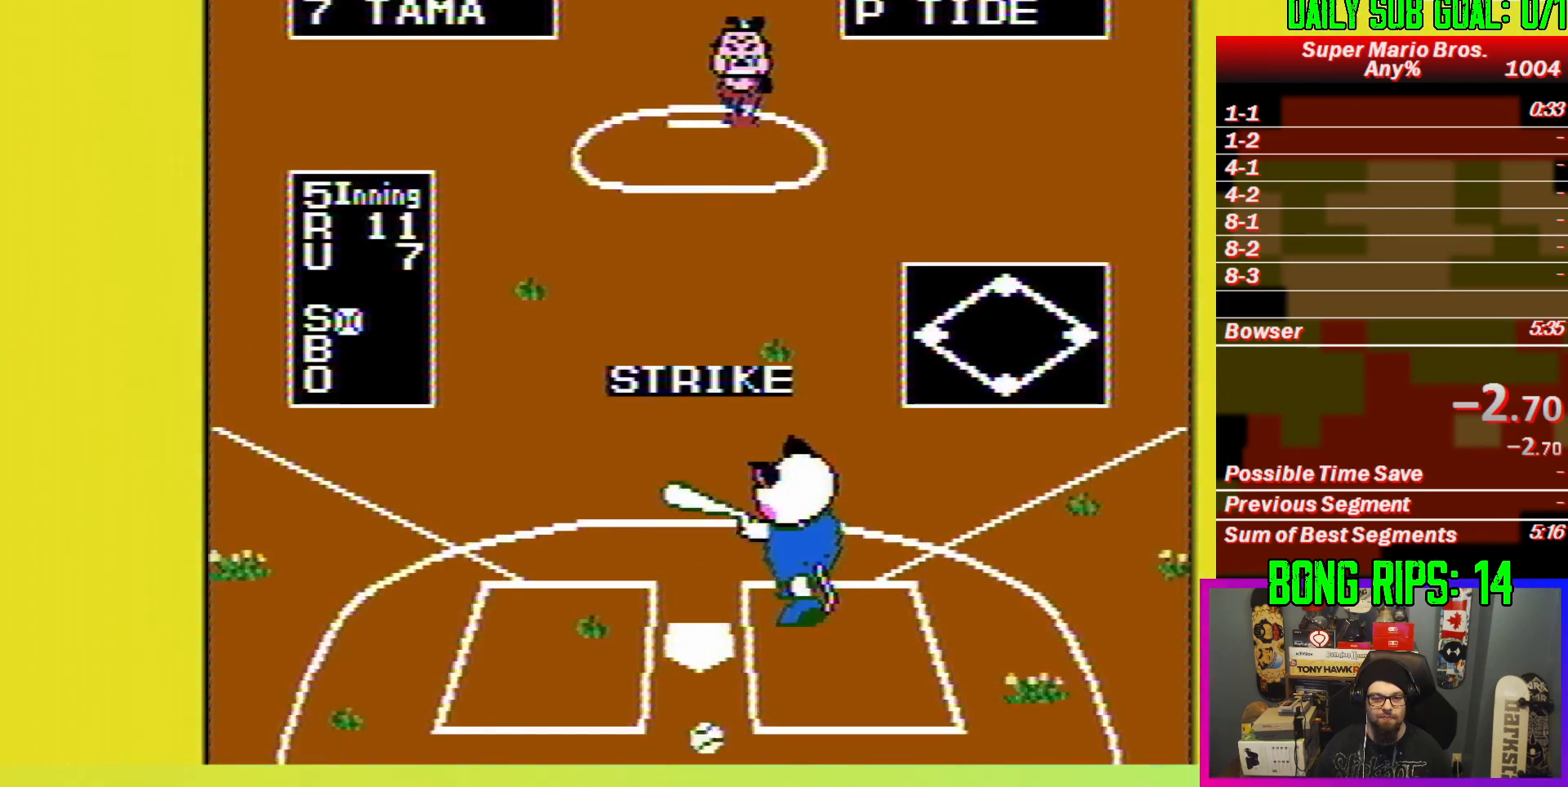
{"buttons": [], "events": [[367, "A", "up"]]}
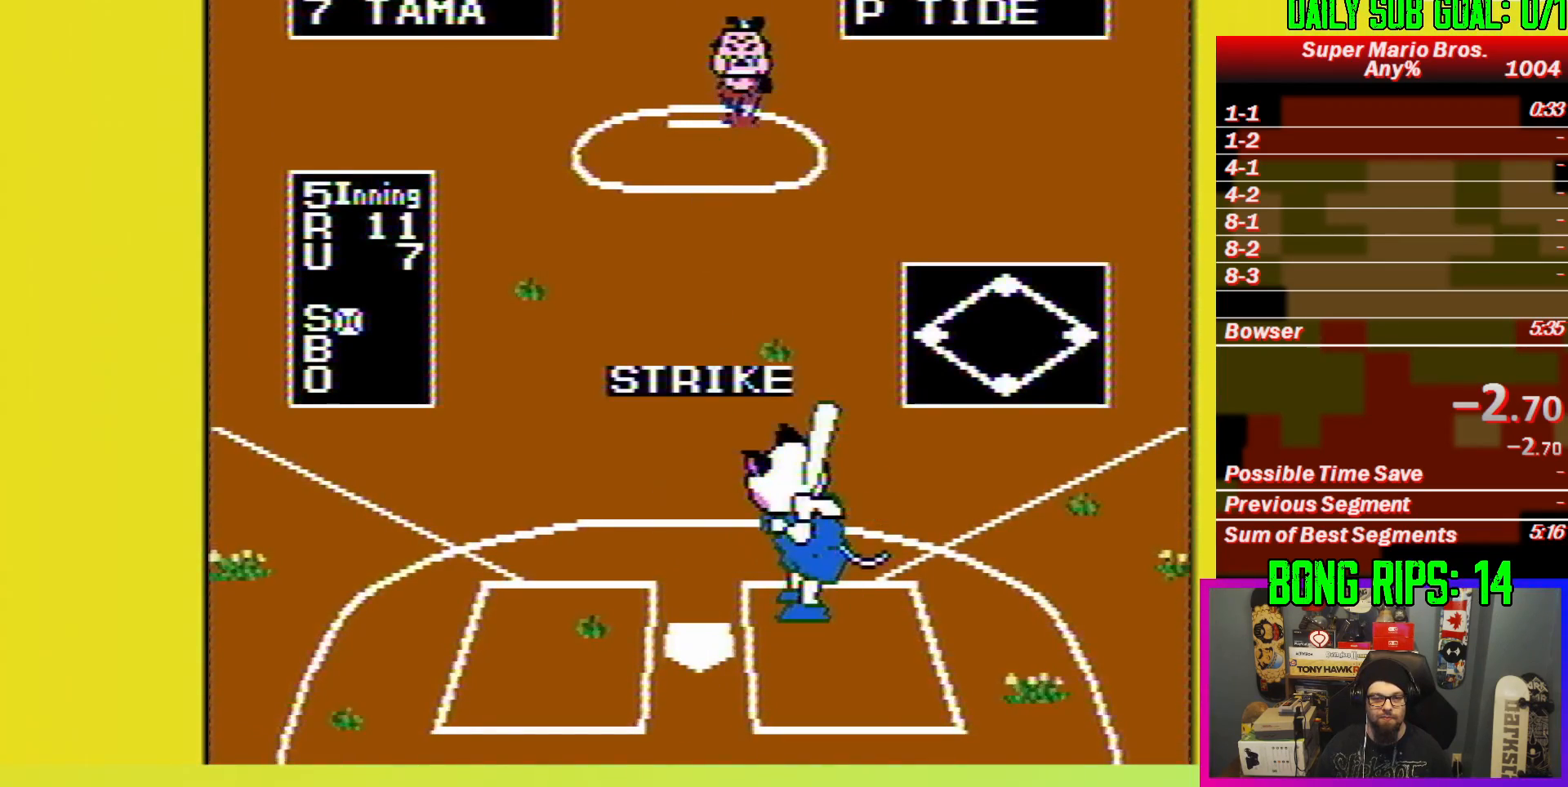
{"buttons": ["DPAD_LEFT"], "events": [[167, "DPAD_RIGHT", "down"], [334, "DPAD_RIGHT", "up"], [501, "DPAD_LEFT", "down"]]}
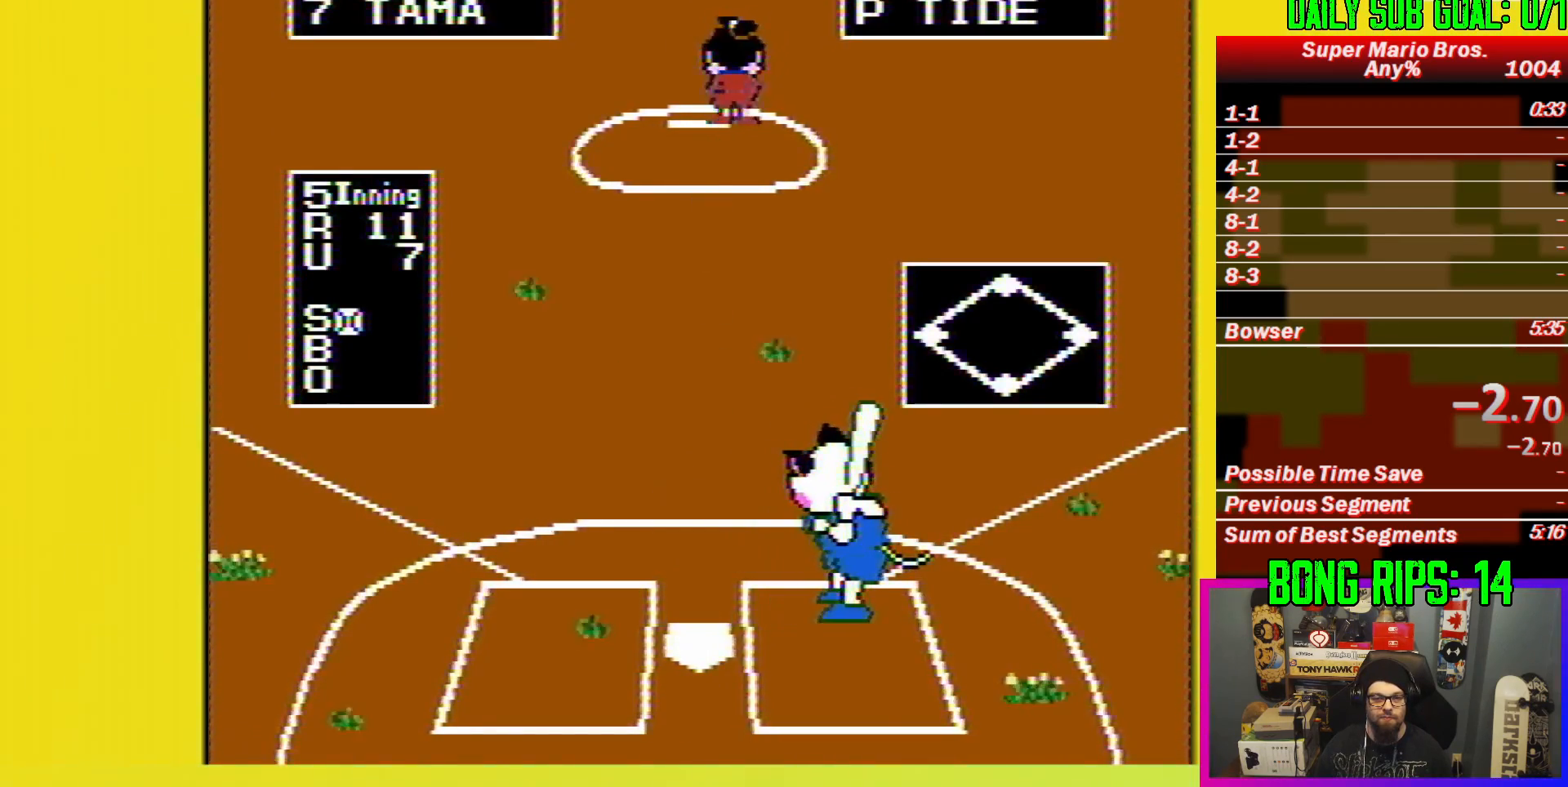
{"buttons": [], "events": [[116, "DPAD_LEFT", "up"]]}
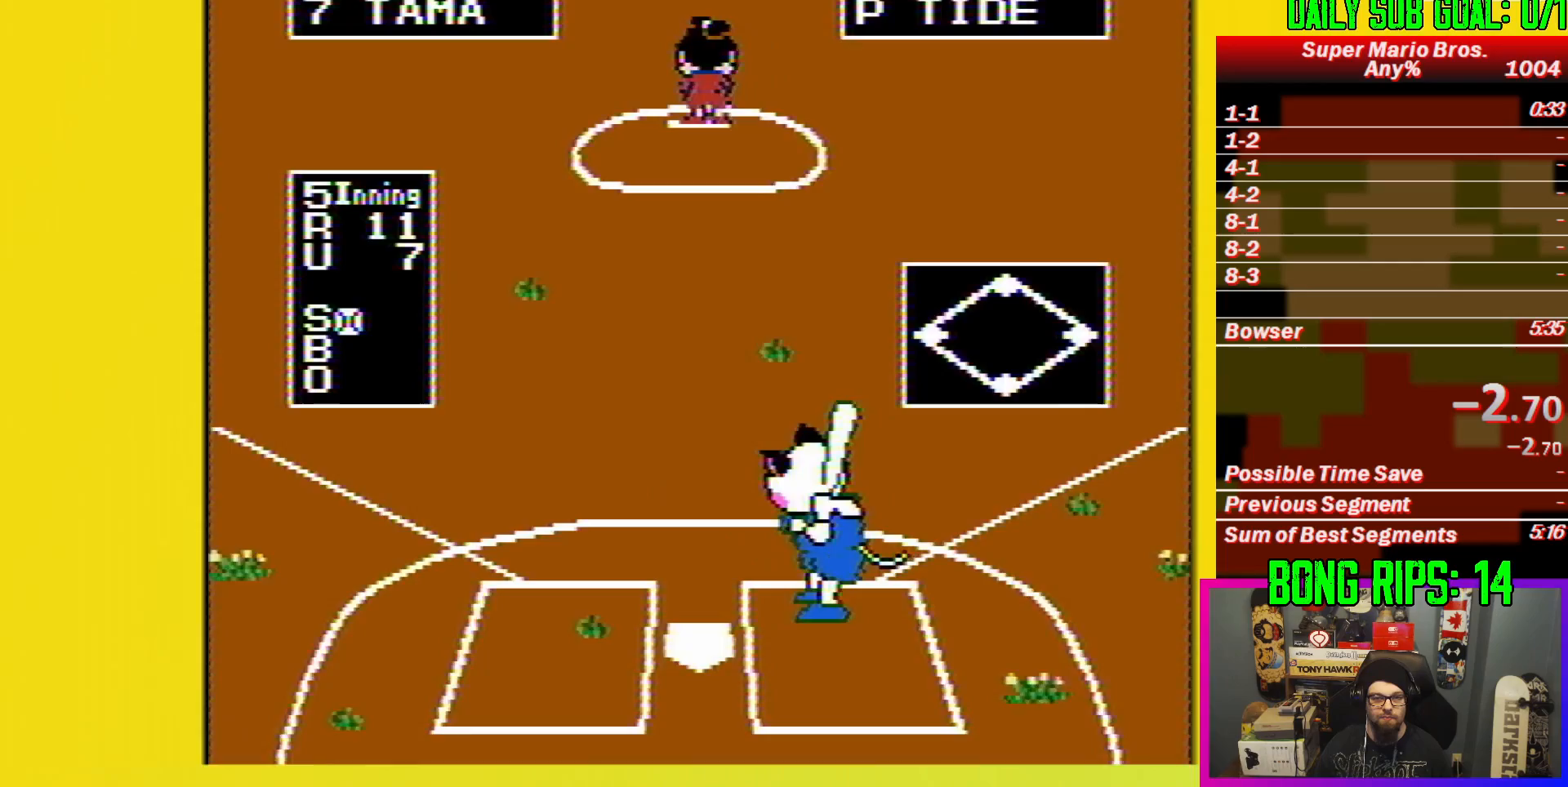
{"buttons": [], "events": [[317, "DPAD_LEFT", "down"], [384, "DPAD_LEFT", "up"]]}
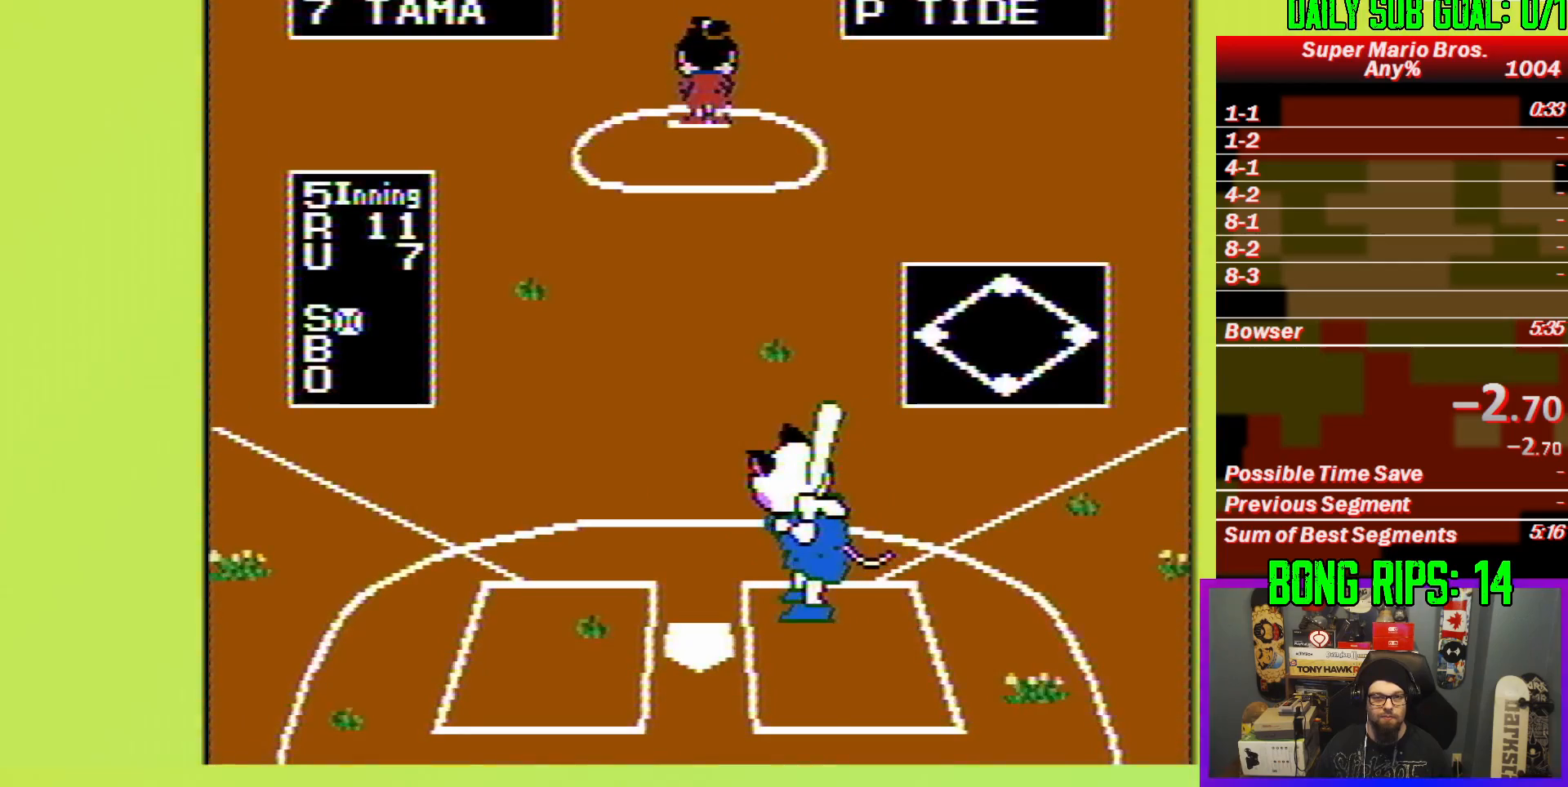
{"buttons": [], "events": [[283, "DPAD_RIGHT", "down"], [350, "DPAD_RIGHT", "up"]]}
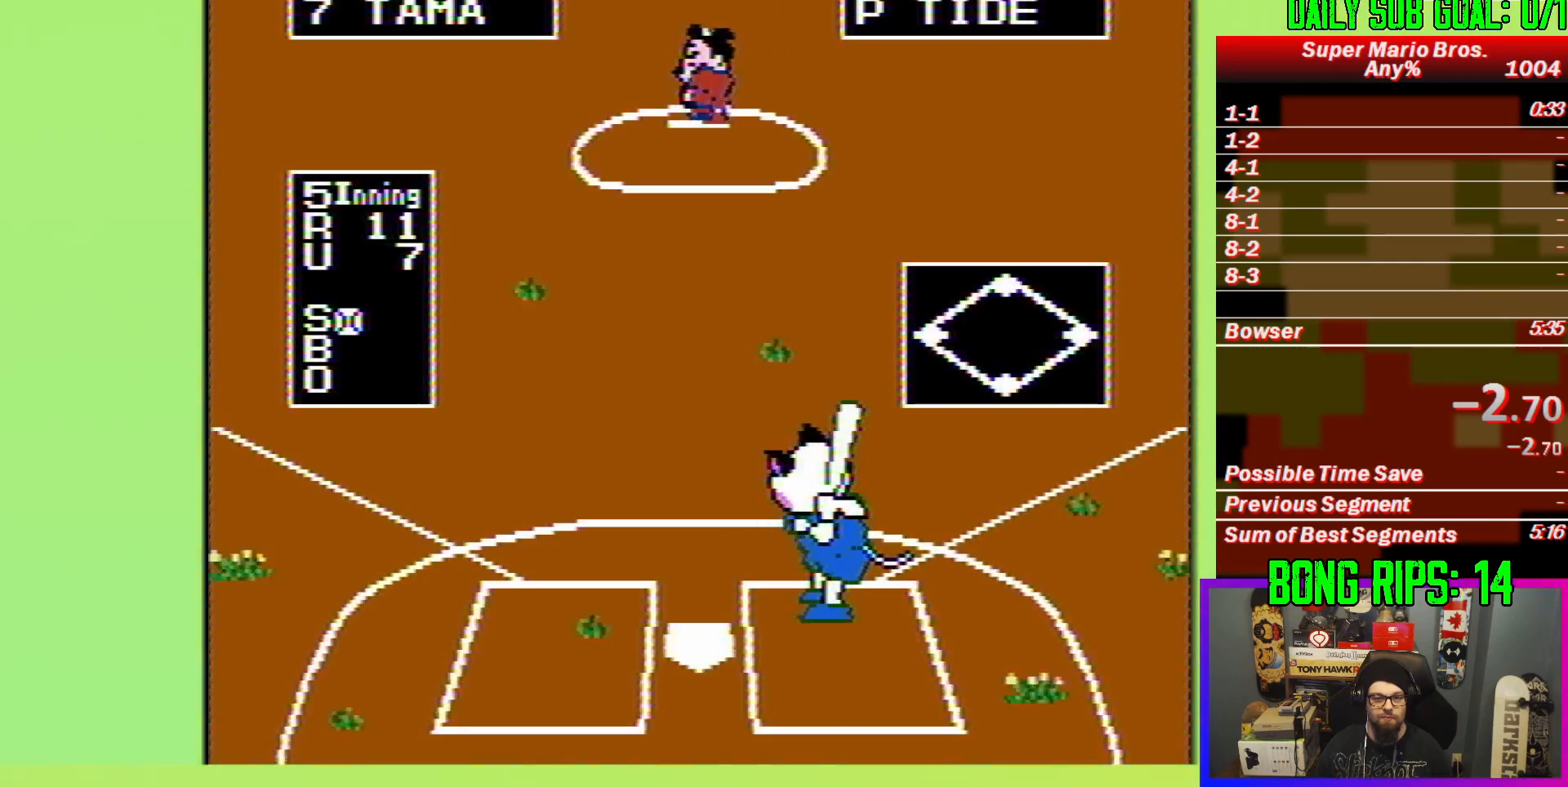
{"buttons": [], "events": [[134, "DPAD_LEFT", "down"], [217, "DPAD_LEFT", "up"]]}
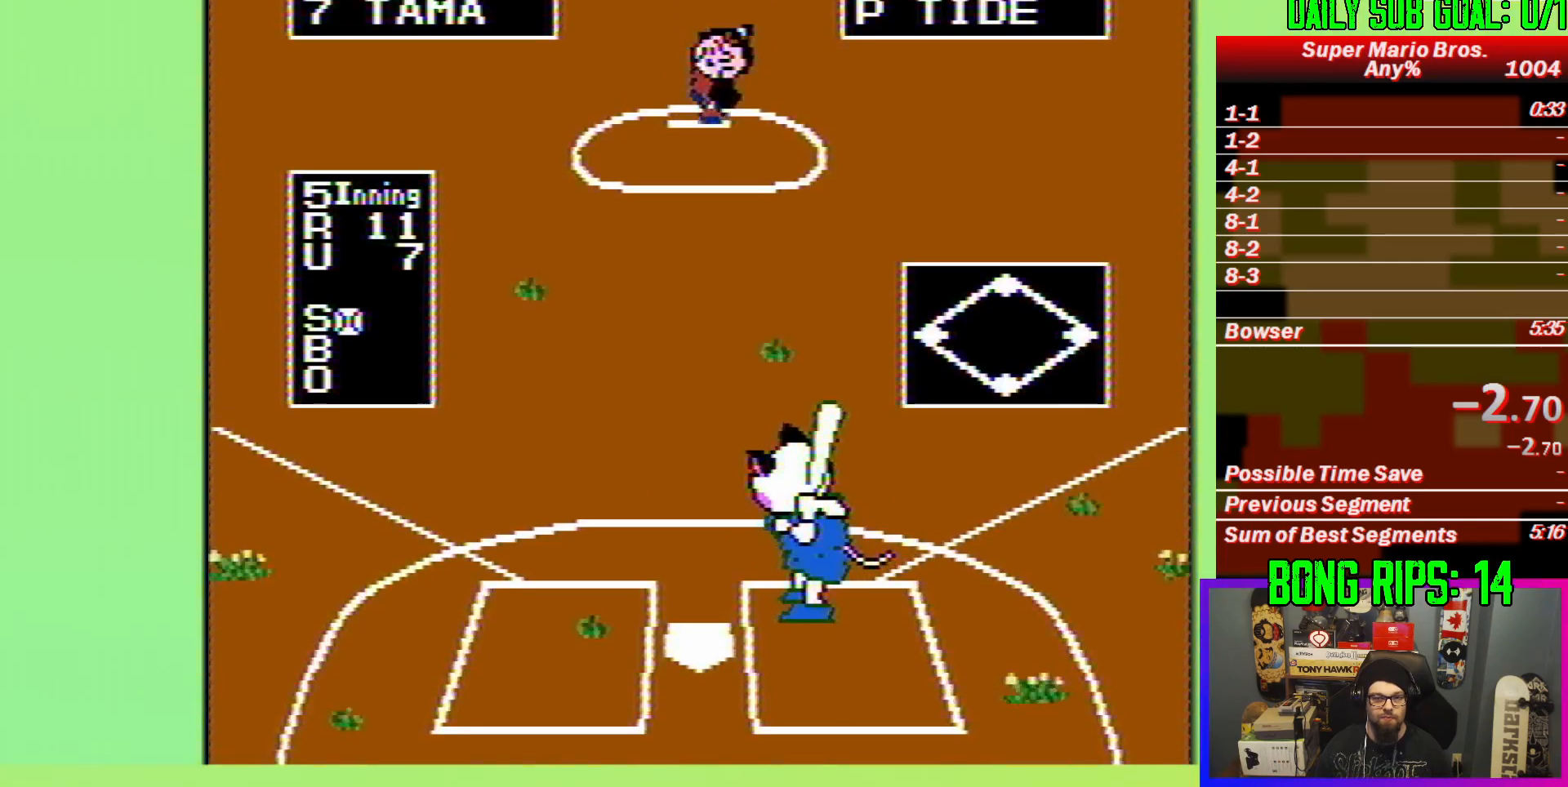
{"buttons": [], "events": []}
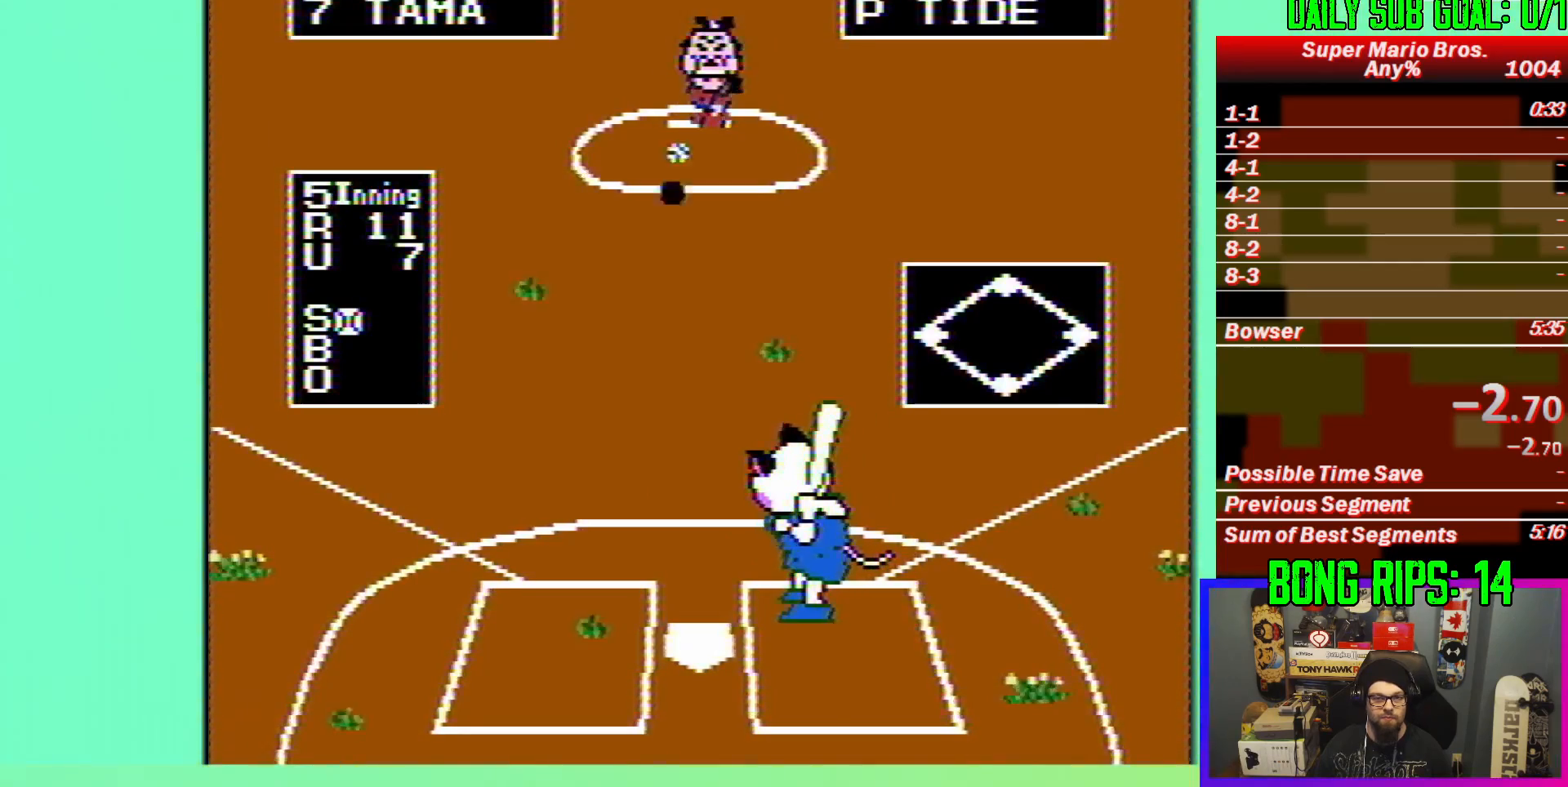
{"buttons": ["A"], "events": [[234, "A", "down"]]}
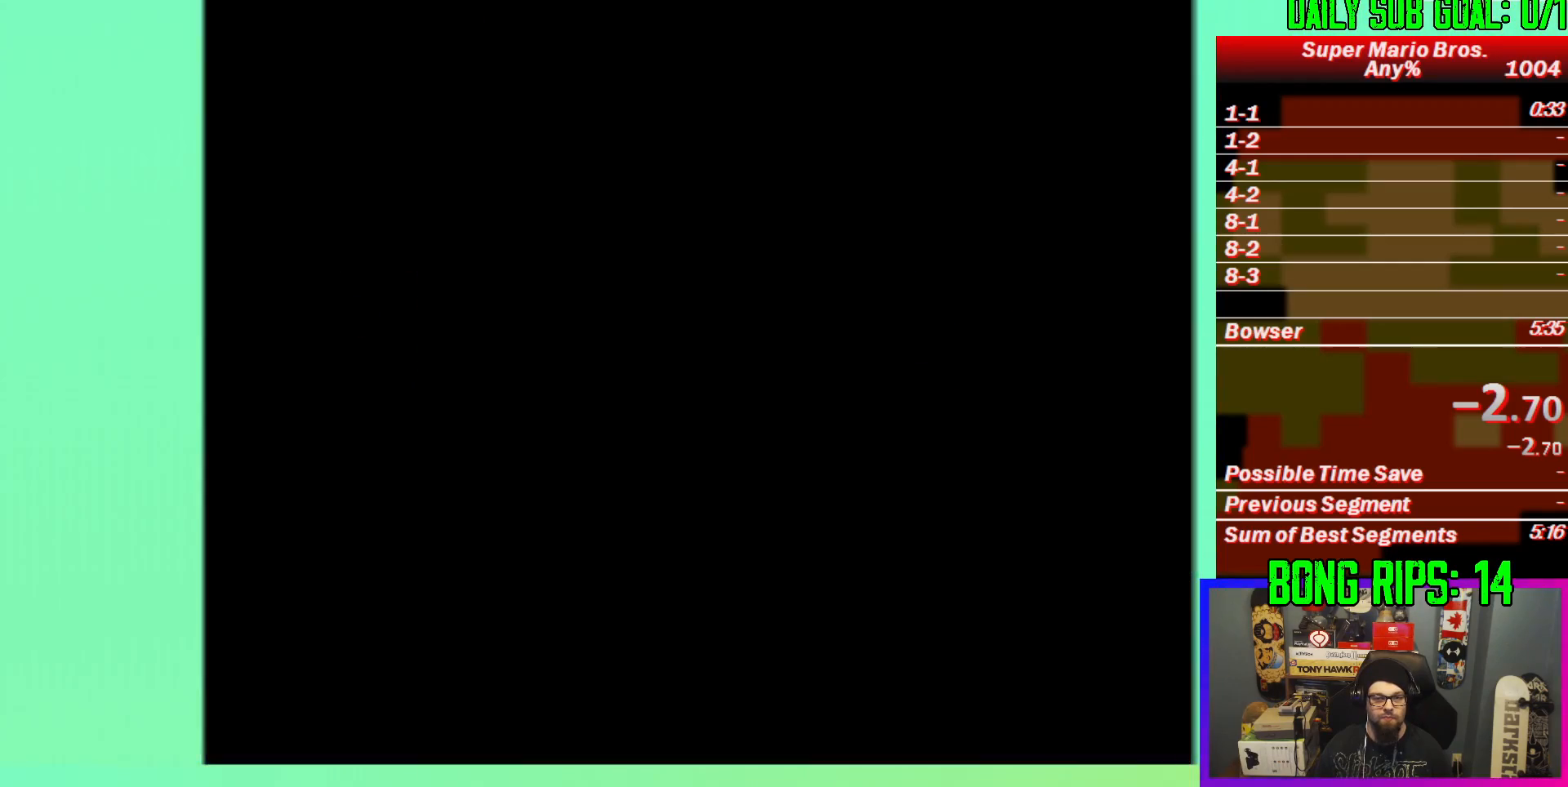
{"buttons": ["A"], "events": []}
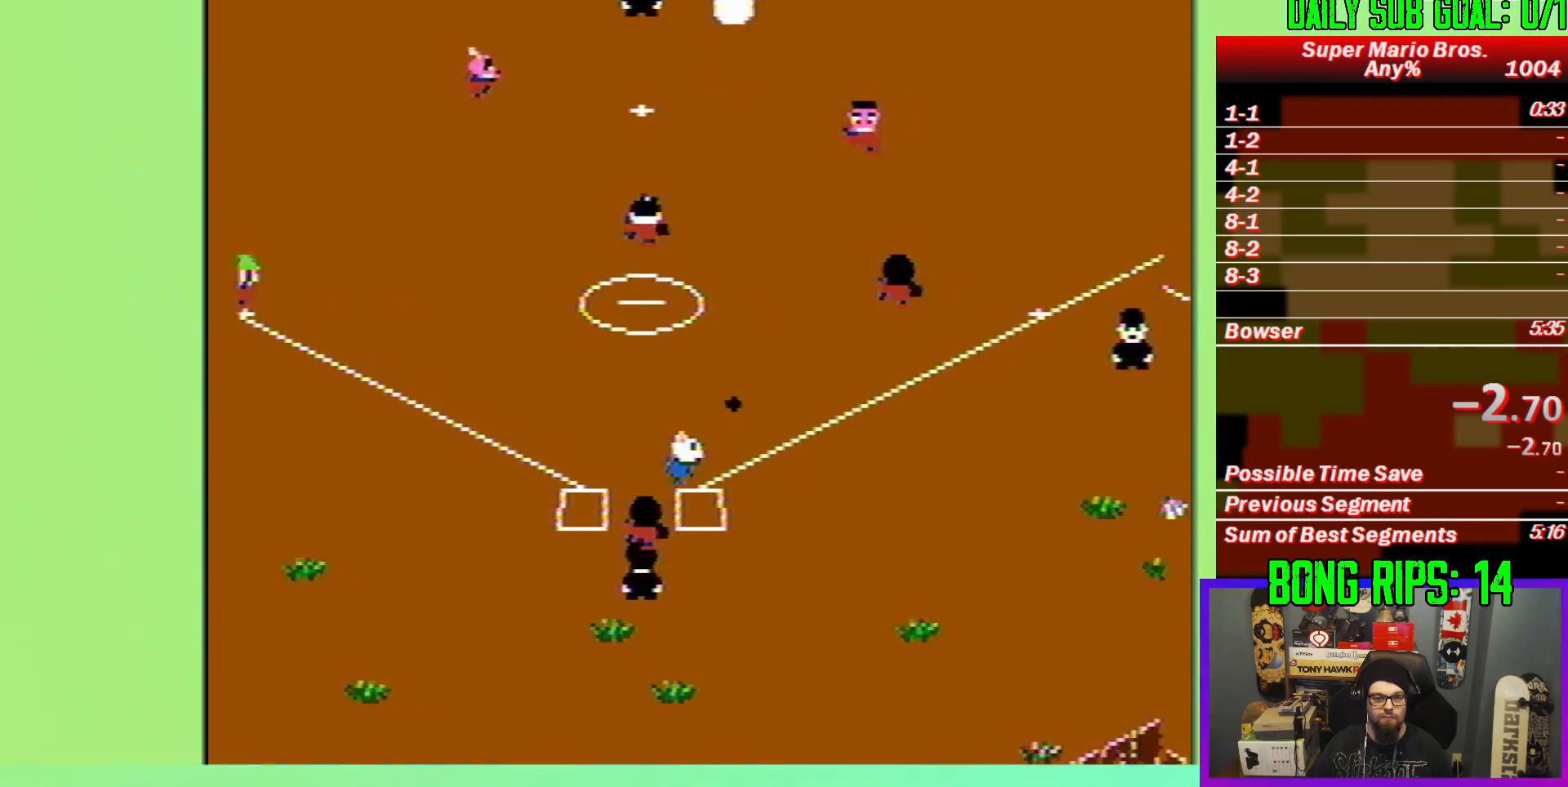
{"buttons": ["A"], "events": []}
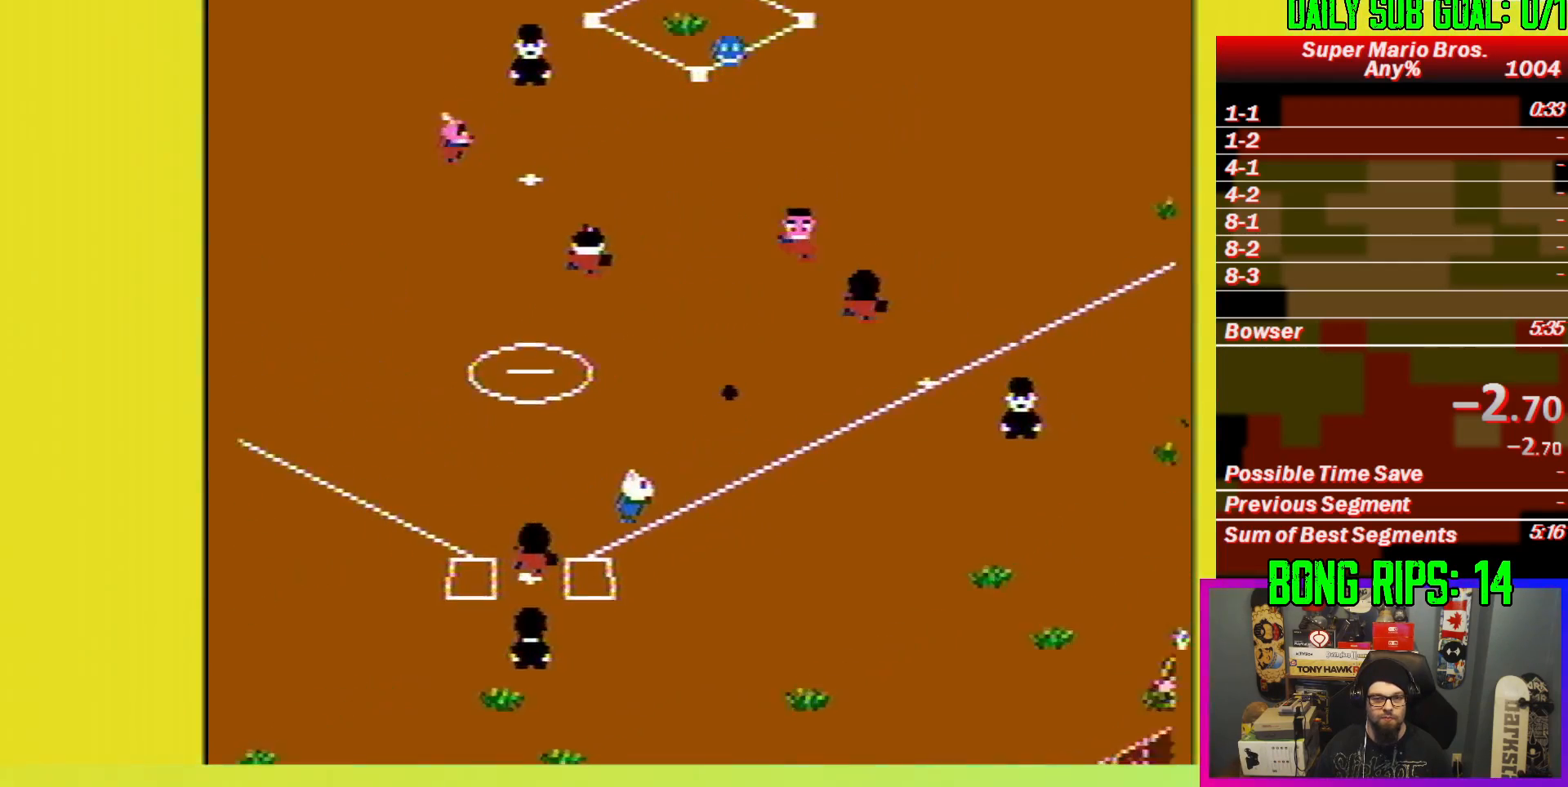
{"buttons": ["A"], "events": []}
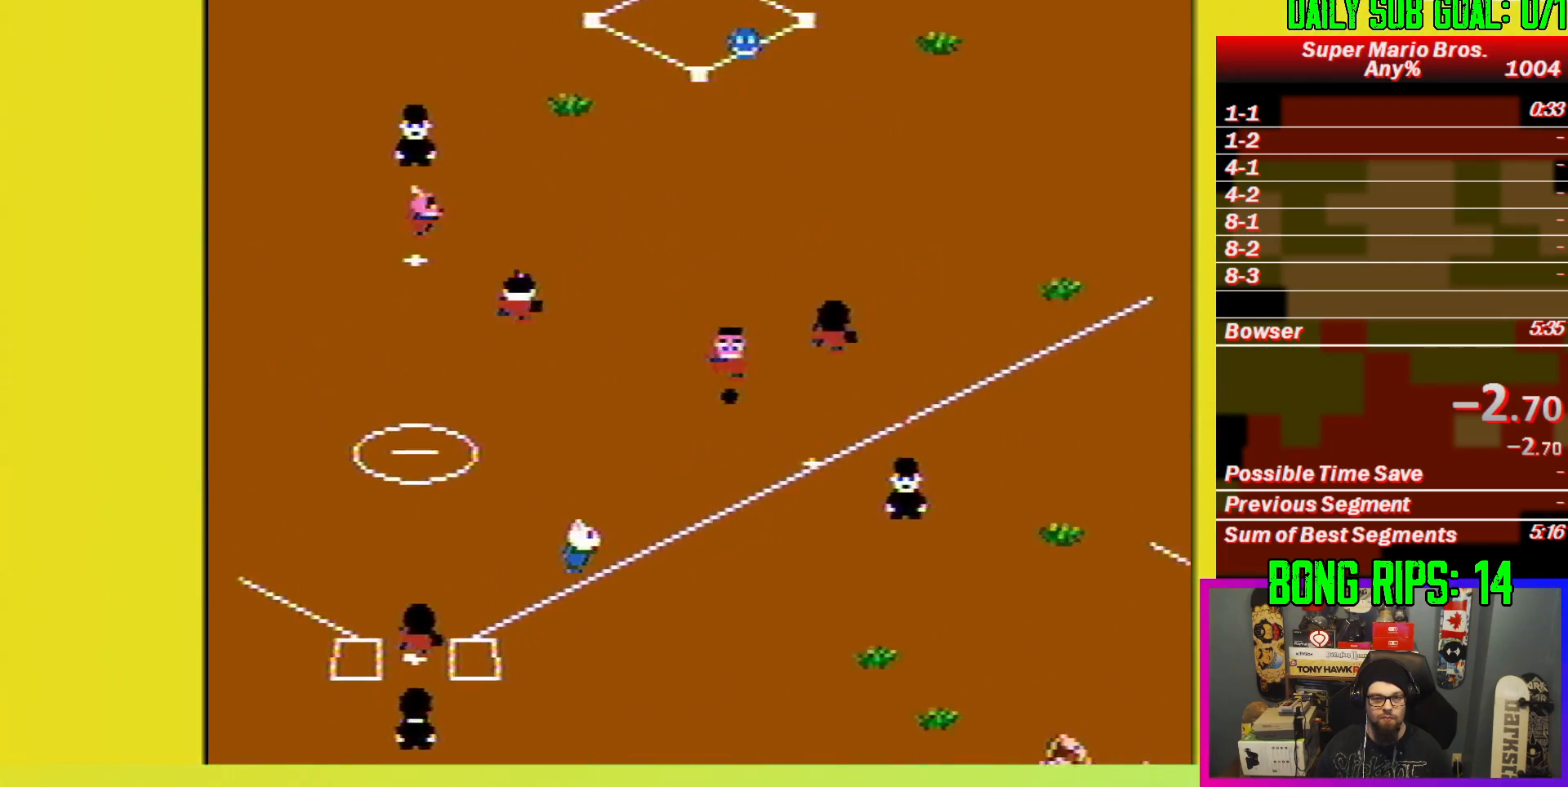
{"buttons": ["A"], "events": []}
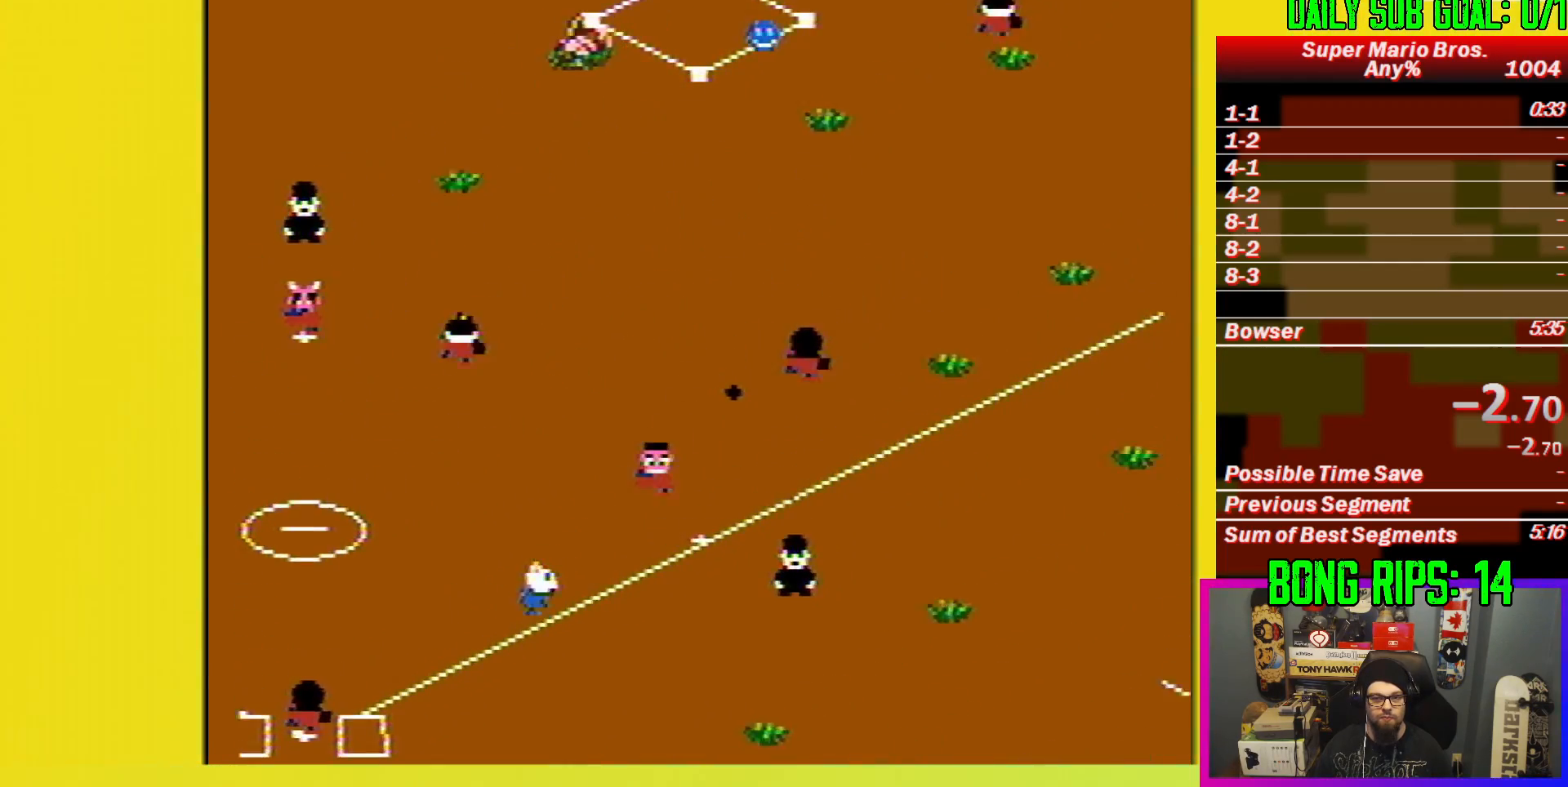
{"buttons": ["A"], "events": []}
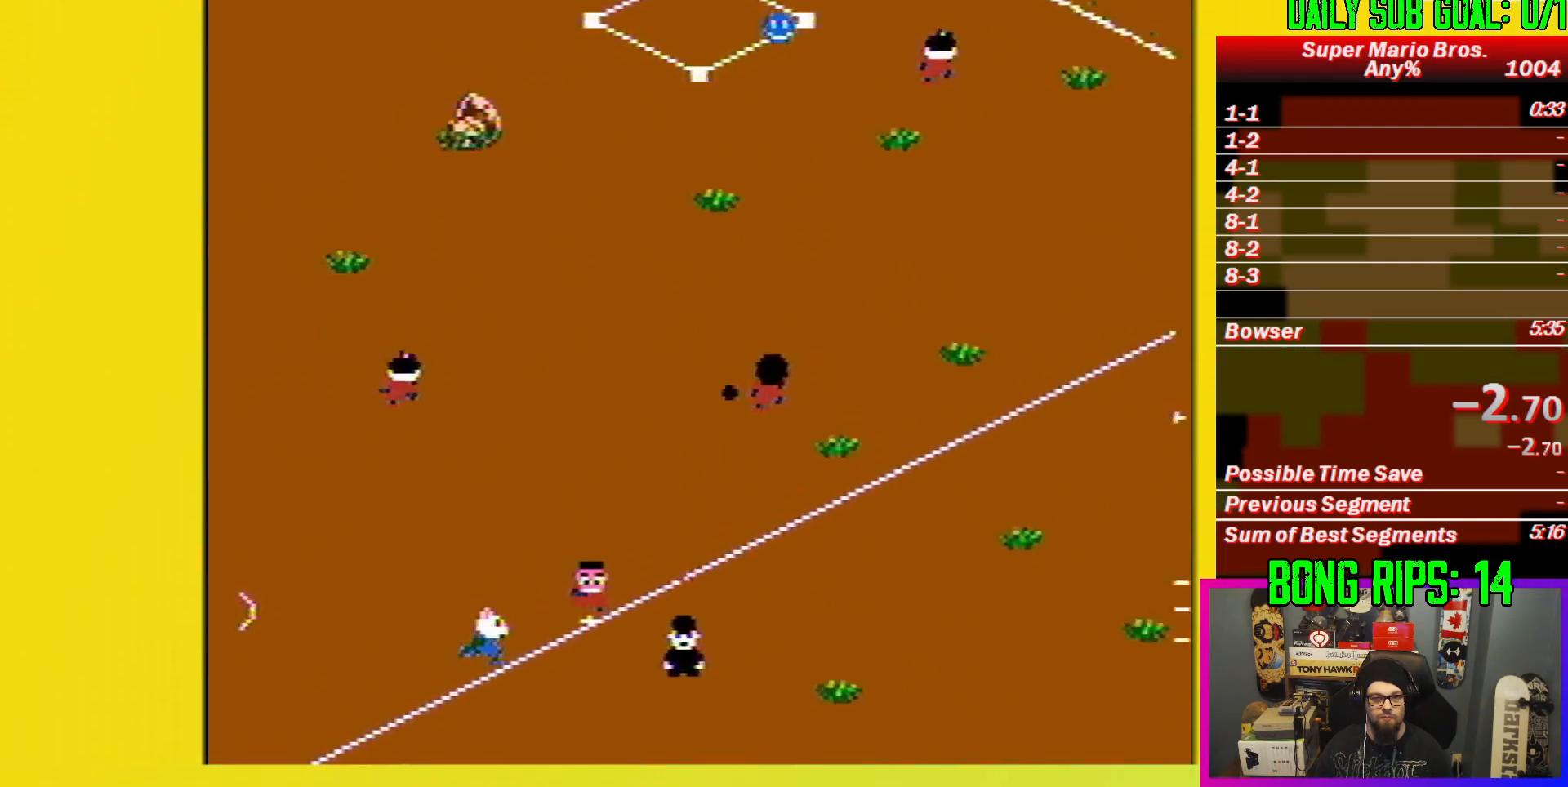
{"buttons": [], "events": [[234, "A", "up"]]}